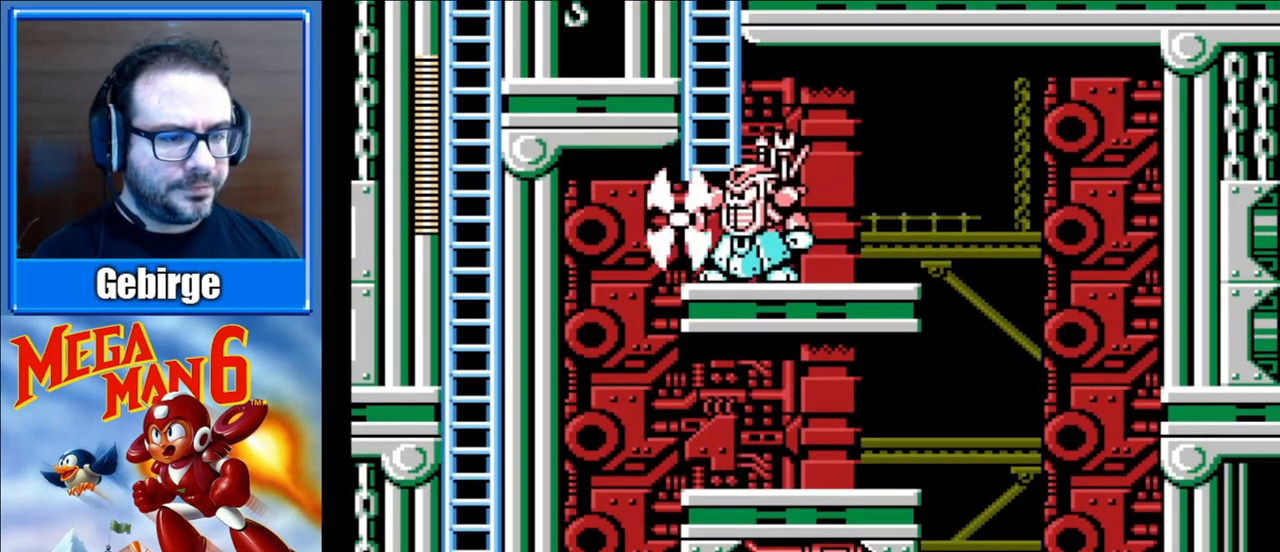
Gameplay with a controller (Nintendo layout); each line is a JSON object with the inputs held at the frame after it. "events" lists button and stick changes between this image and that frame as [ms after this image, input, new state], when the widget could be followed in between. Not read: L3 R3.
{"buttons": [], "events": []}
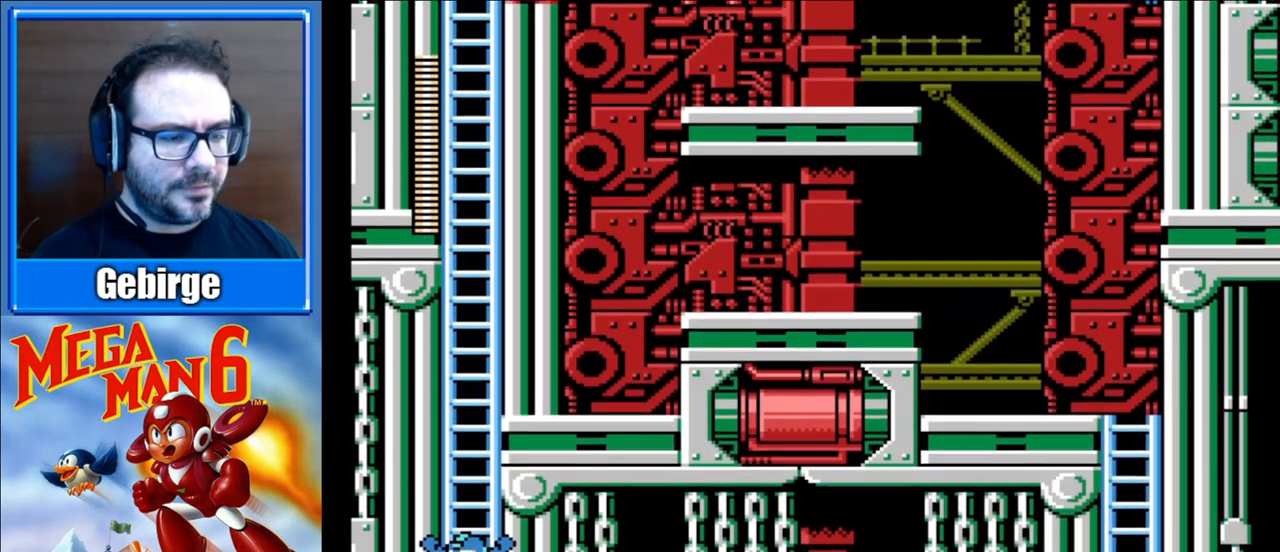
{"buttons": [], "events": []}
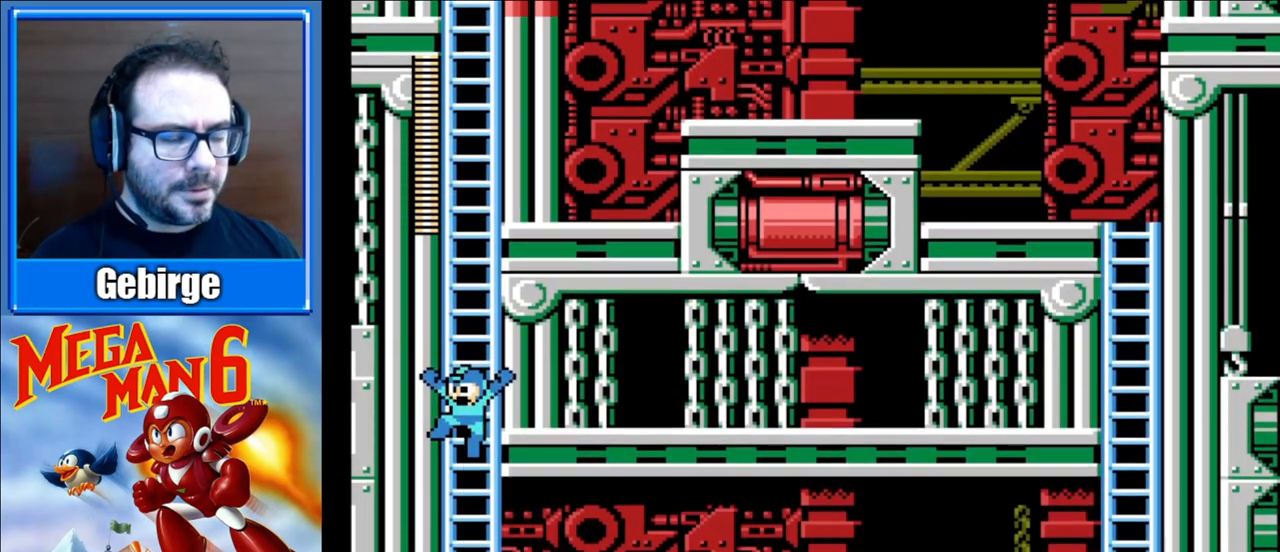
{"buttons": [], "events": []}
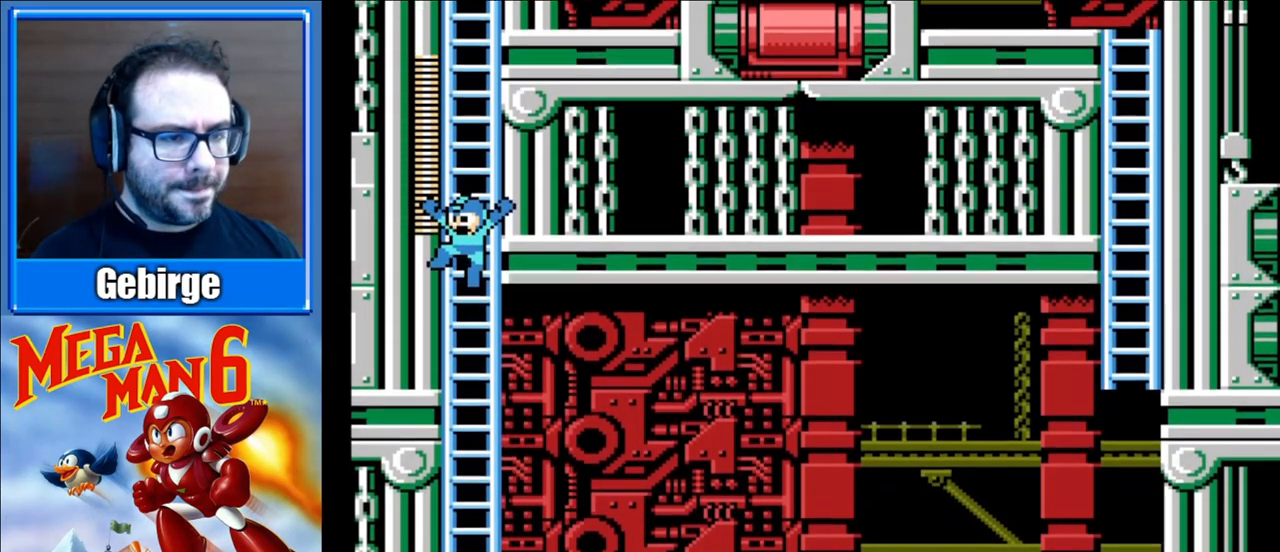
{"buttons": [], "events": []}
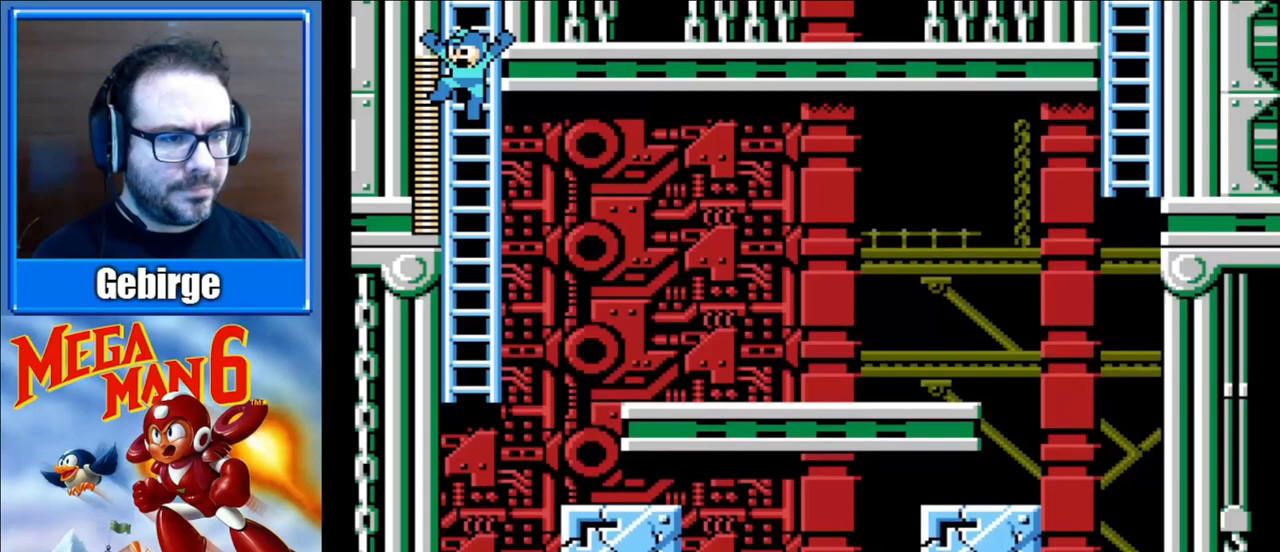
{"buttons": ["DPAD_UP"], "events": [[133, "DPAD_UP", "down"]]}
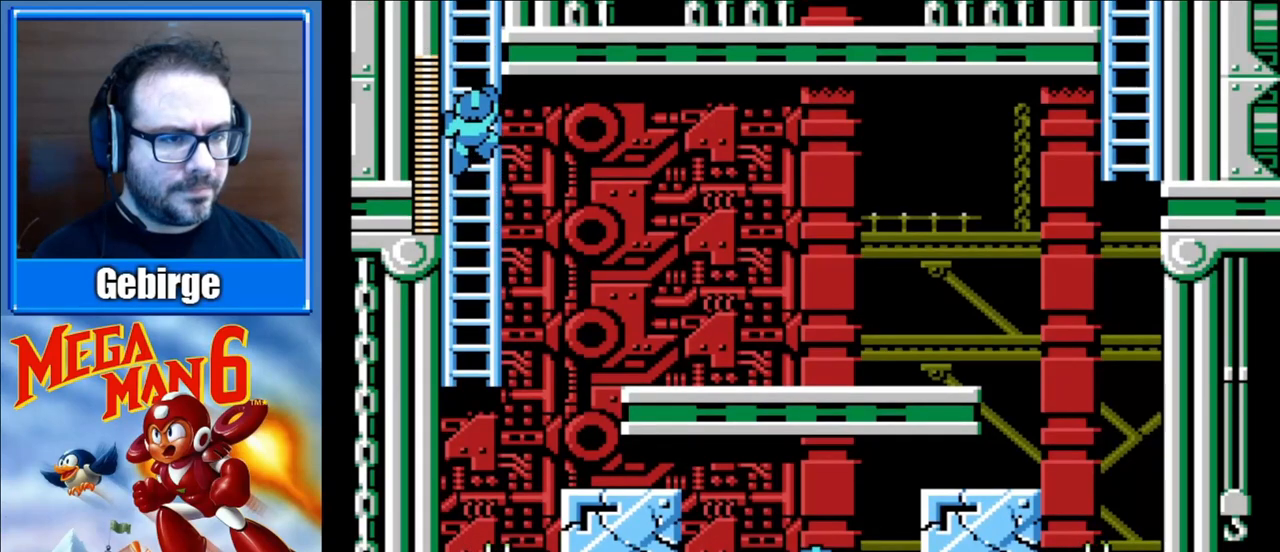
{"buttons": ["A", "DPAD_RIGHT"], "events": [[17, "DPAD_UP", "up"], [150, "DPAD_DOWN", "down"], [367, "DPAD_DOWN", "up"], [367, "DPAD_RIGHT", "down"], [483, "A", "down"]]}
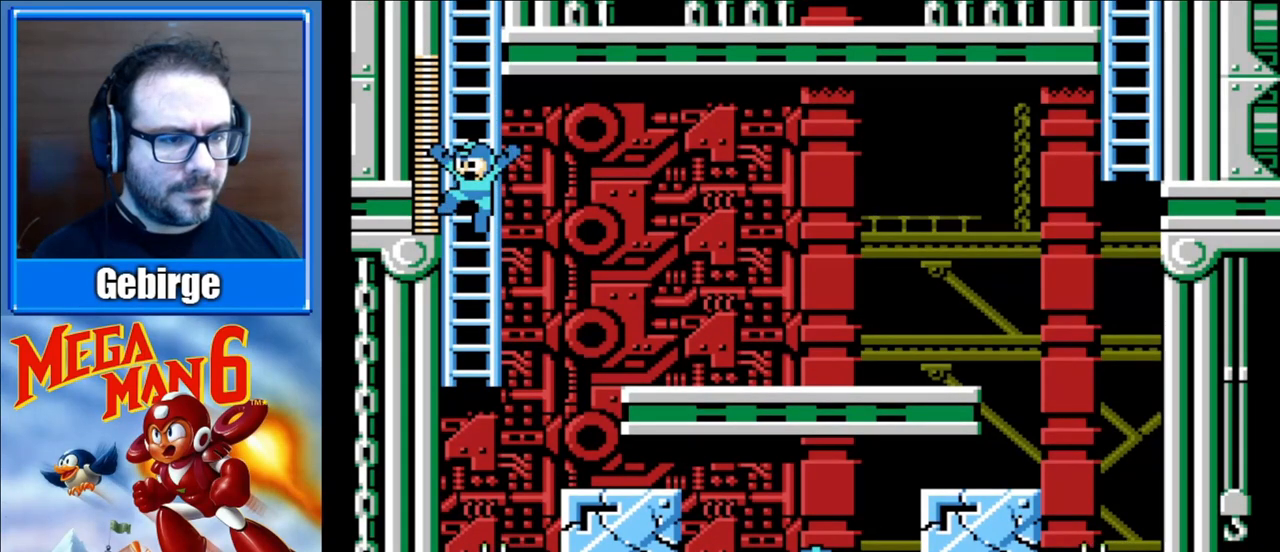
{"buttons": ["A", "DPAD_RIGHT"], "events": [[133, "A", "up"], [433, "A", "down"]]}
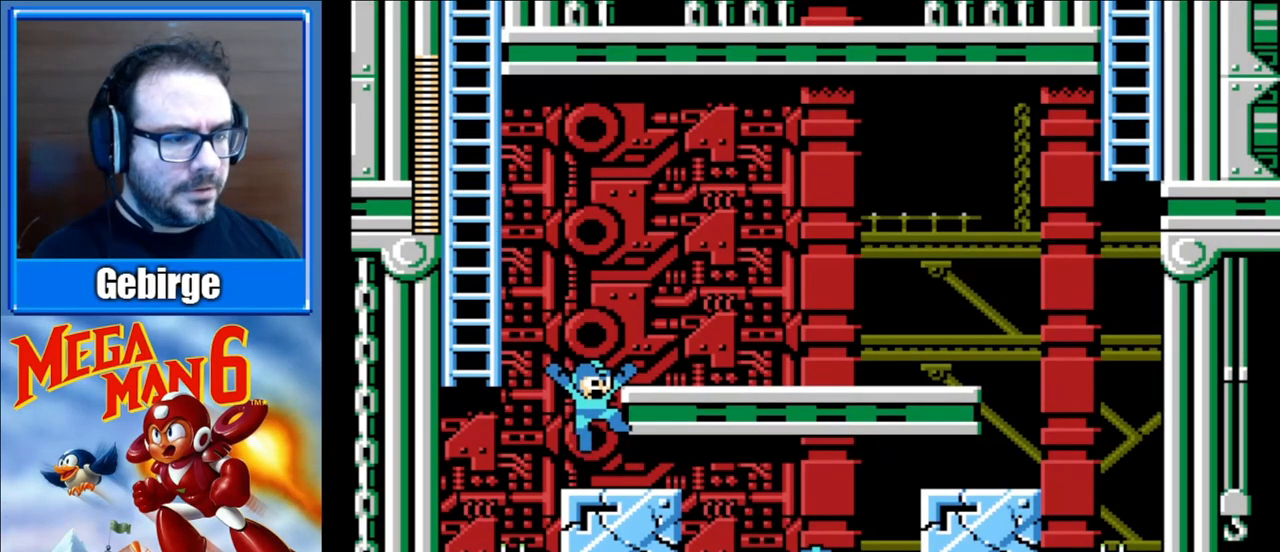
{"buttons": ["DPAD_RIGHT"], "events": [[83, "A", "up"]]}
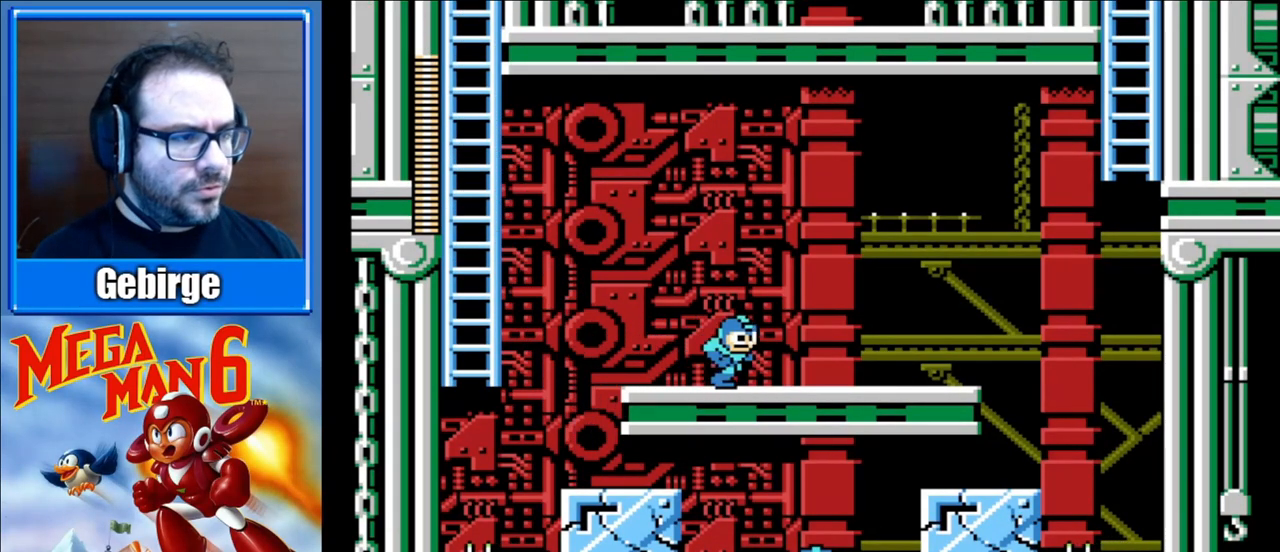
{"buttons": ["DPAD_RIGHT"], "events": []}
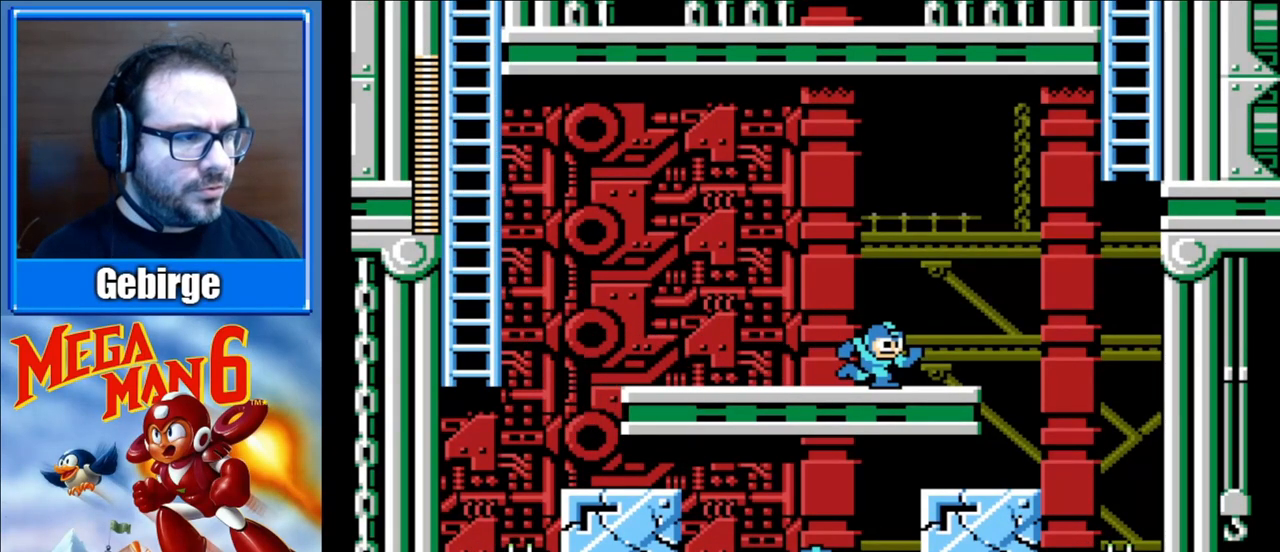
{"buttons": ["A", "DPAD_RIGHT"], "events": [[383, "A", "down"]]}
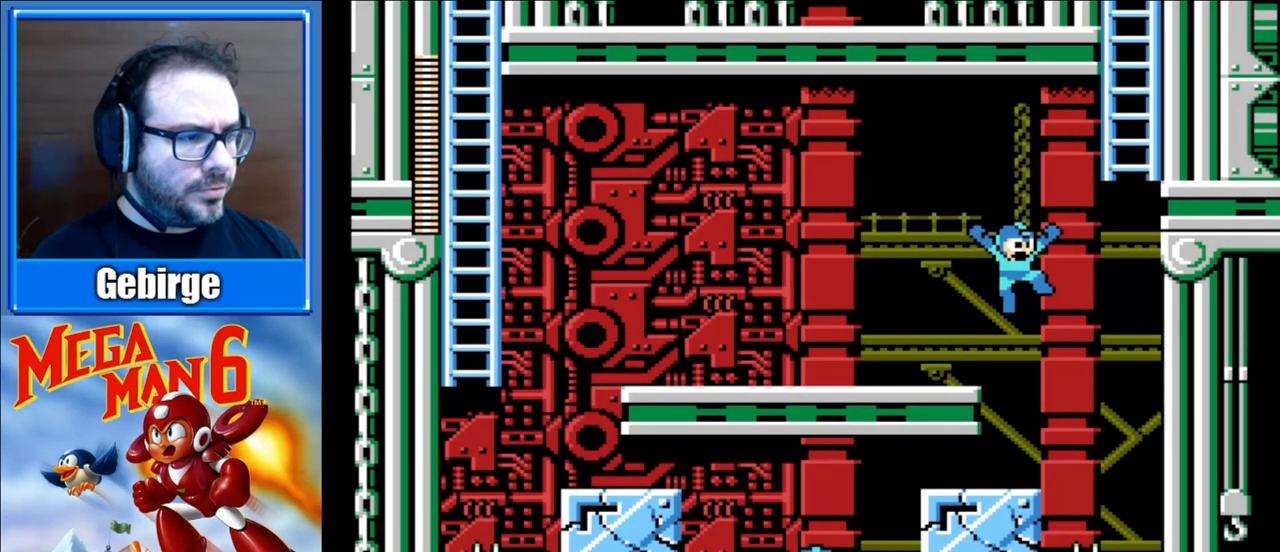
{"buttons": ["A", "DPAD_UP", "DPAD_LEFT"], "events": [[167, "DPAD_UP", "down"], [283, "DPAD_RIGHT", "up"], [400, "DPAD_LEFT", "down"]]}
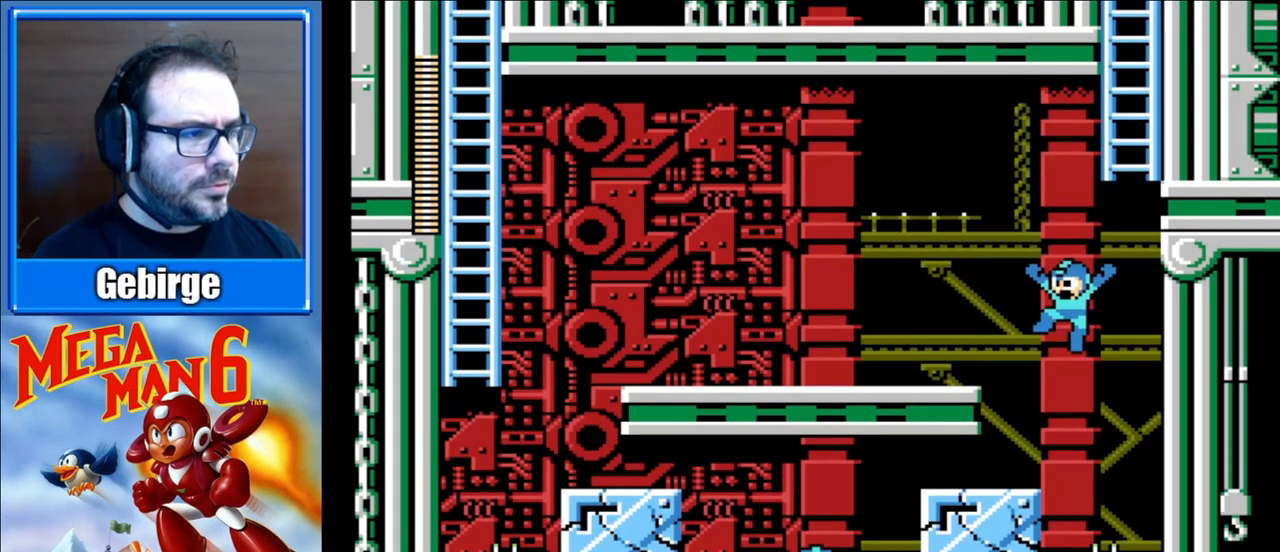
{"buttons": ["A"], "events": [[217, "DPAD_UP", "up"], [233, "A", "up"], [233, "DPAD_LEFT", "up"], [333, "A", "down"]]}
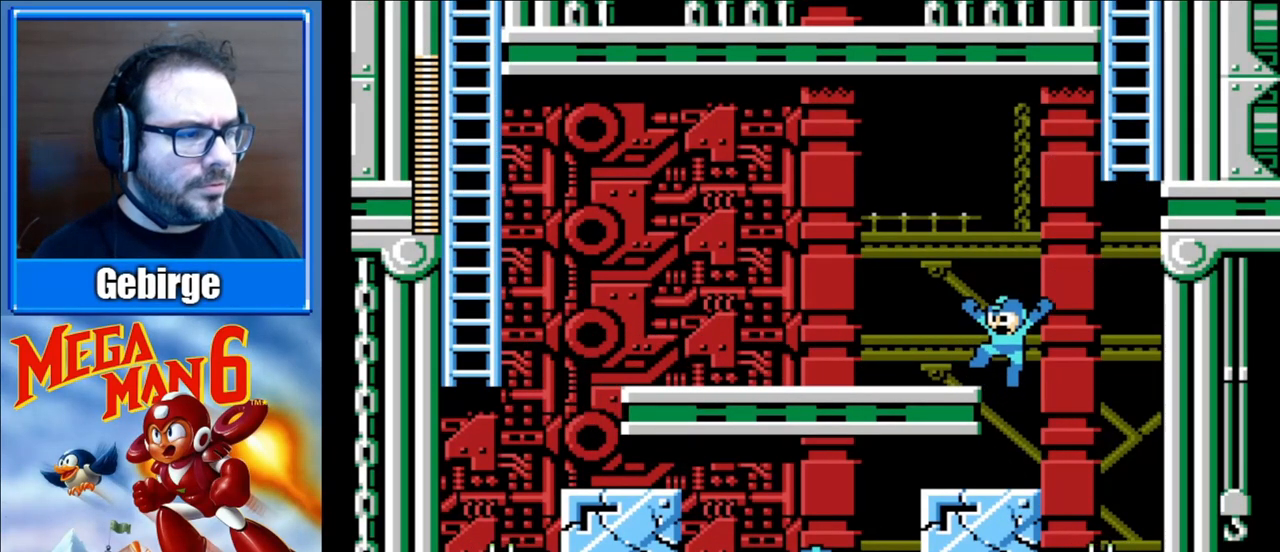
{"buttons": ["A", "DPAD_RIGHT"], "events": [[67, "DPAD_LEFT", "down"], [117, "A", "up"], [167, "DPAD_LEFT", "up"], [417, "DPAD_RIGHT", "down"], [467, "A", "down"]]}
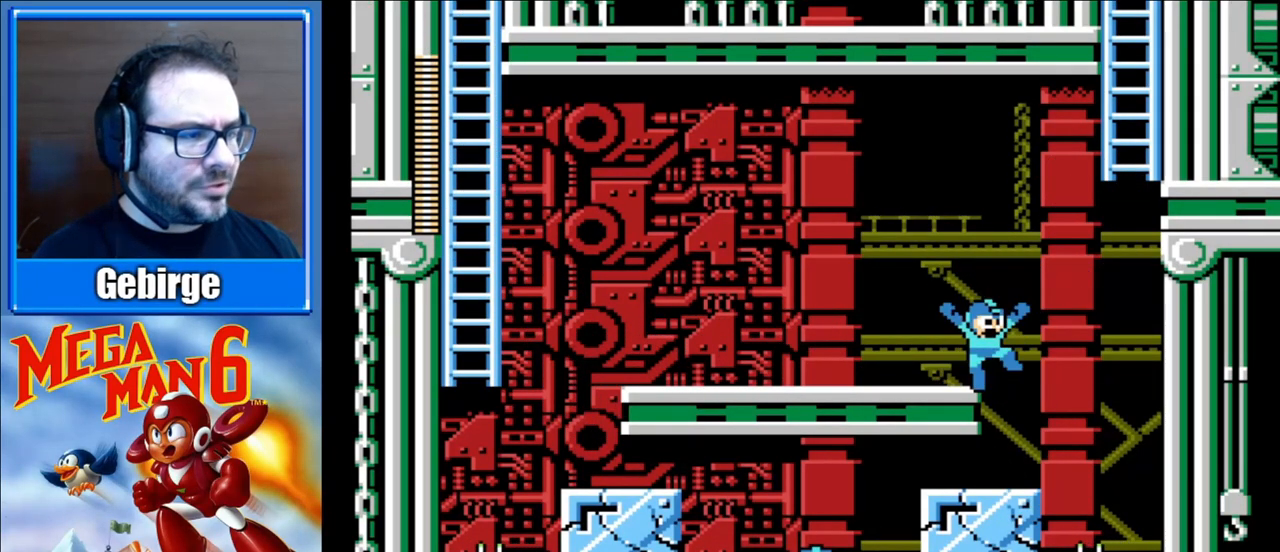
{"buttons": ["A", "DPAD_UP"], "events": [[100, "DPAD_UP", "down"], [467, "DPAD_RIGHT", "up"]]}
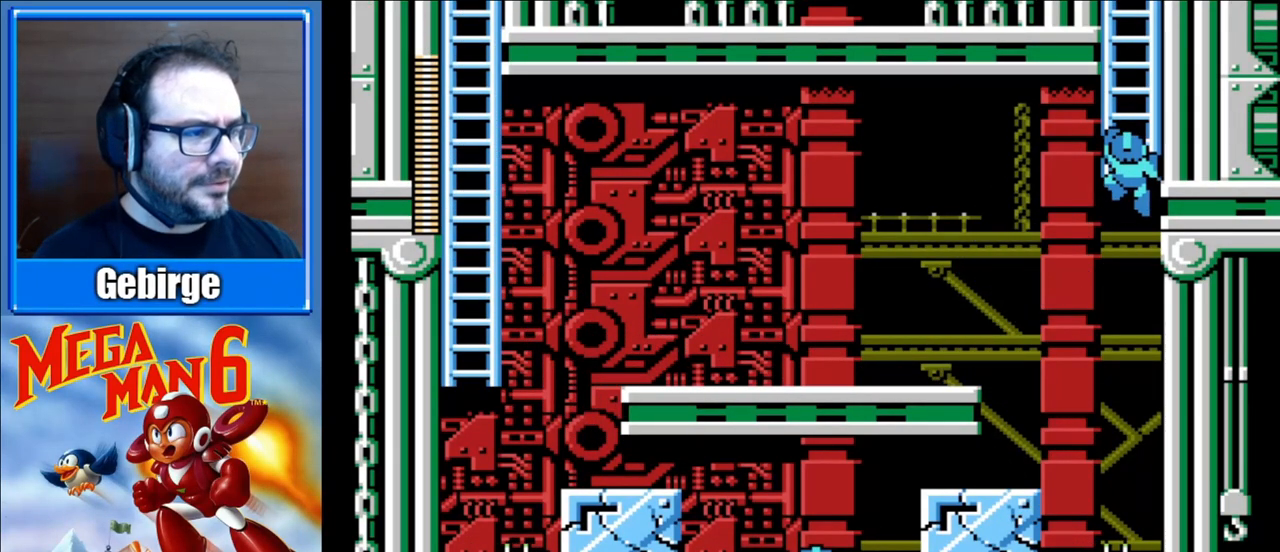
{"buttons": ["DPAD_UP"], "events": [[200, "DPAD_LEFT", "down"], [267, "DPAD_LEFT", "up"], [317, "A", "up"]]}
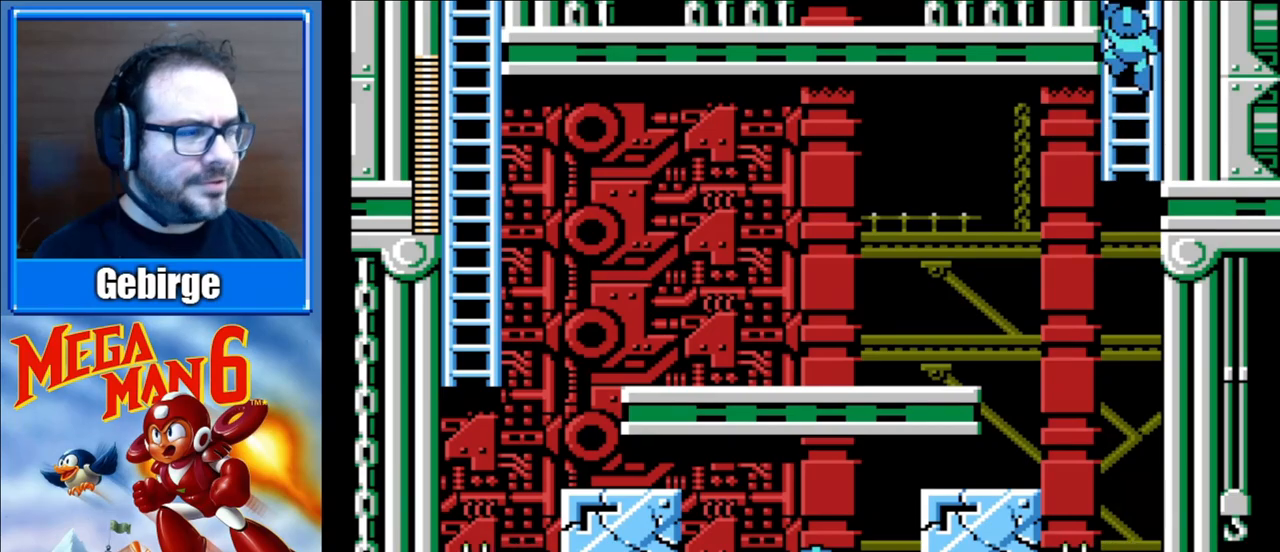
{"buttons": ["DPAD_UP"], "events": []}
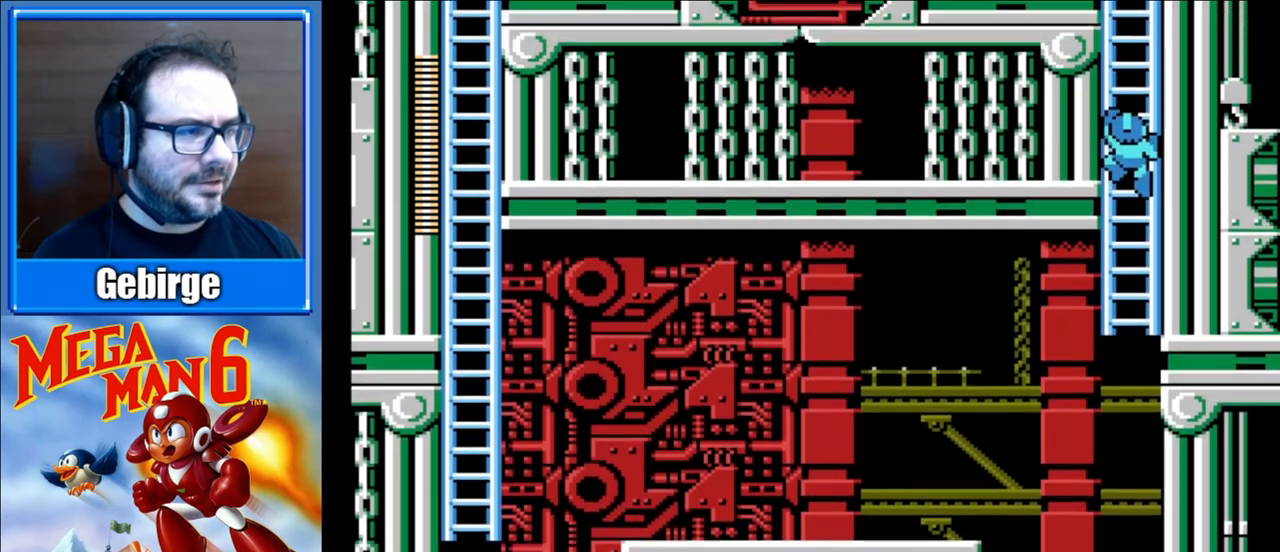
{"buttons": ["DPAD_UP"], "events": []}
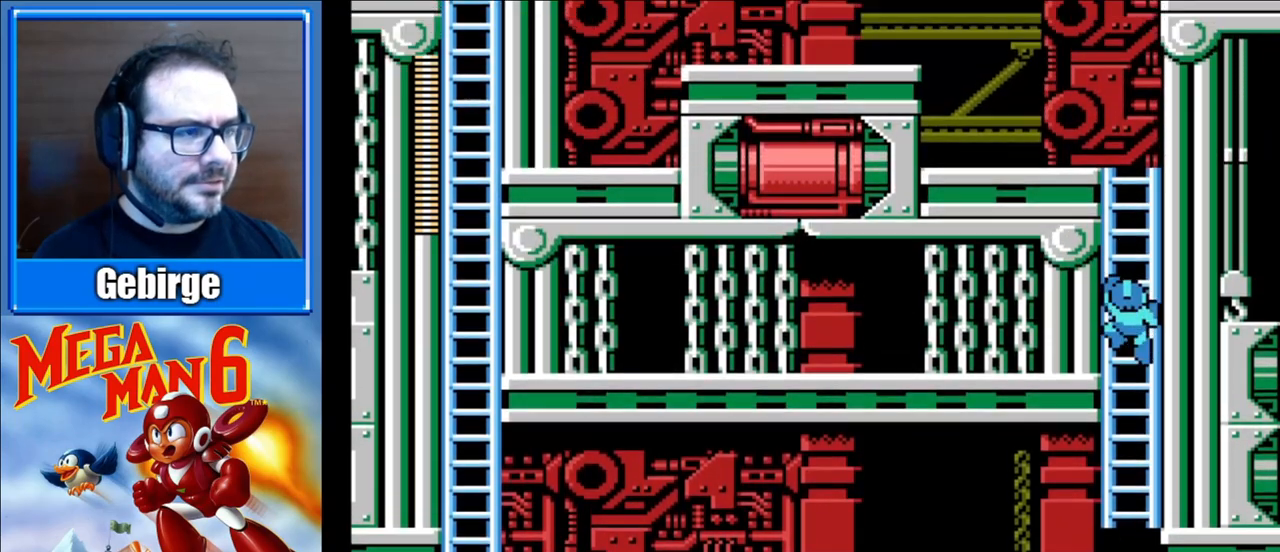
{"buttons": ["DPAD_UP"], "events": []}
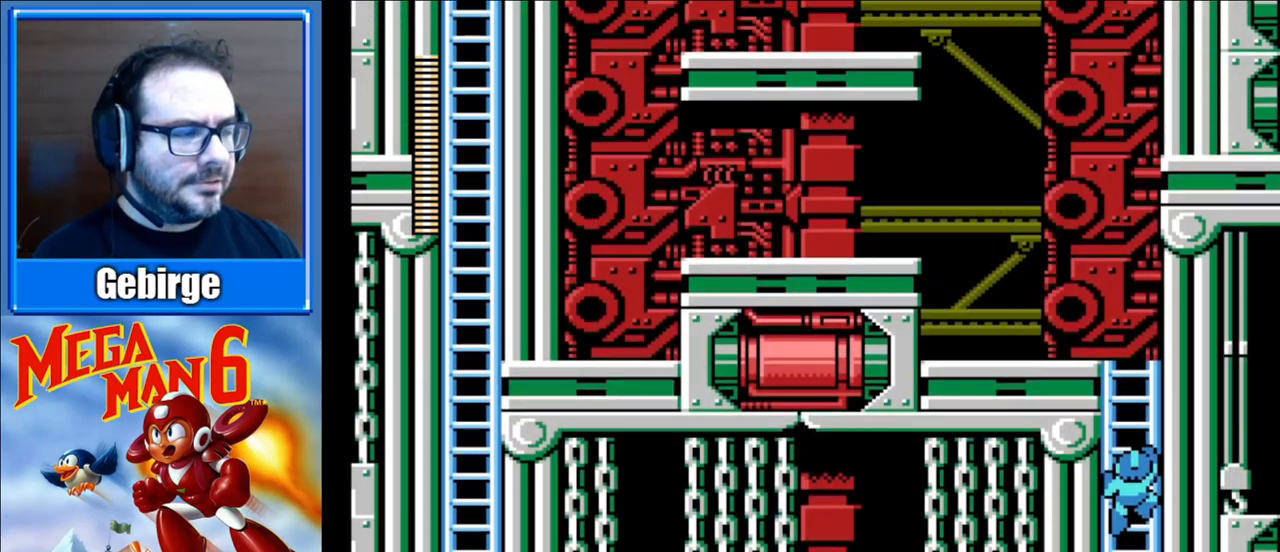
{"buttons": ["DPAD_UP"], "events": []}
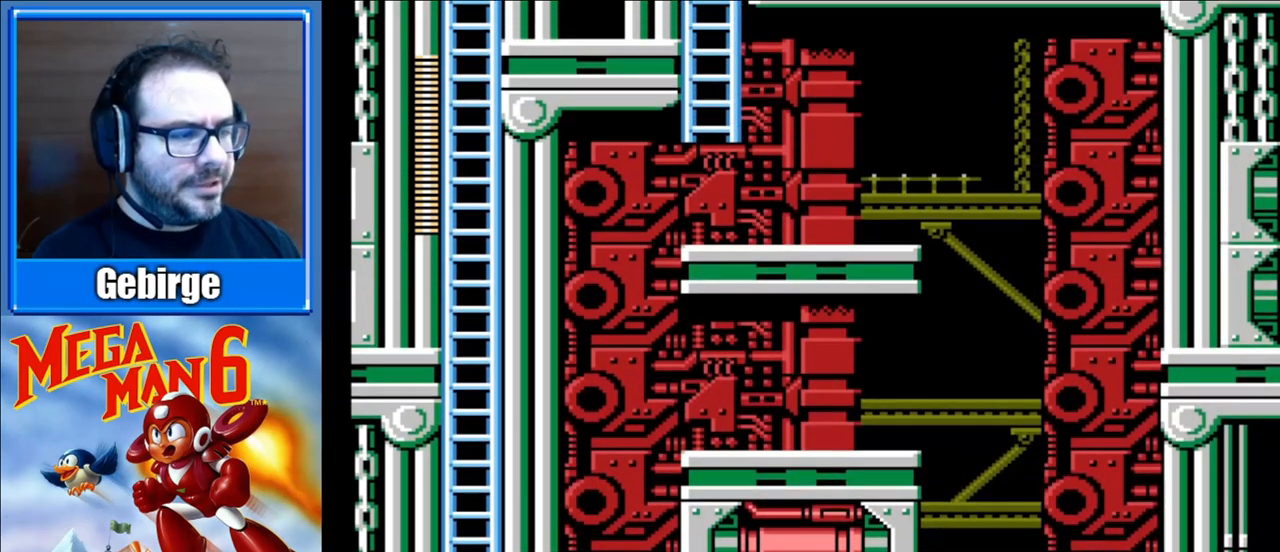
{"buttons": ["DPAD_UP"], "events": []}
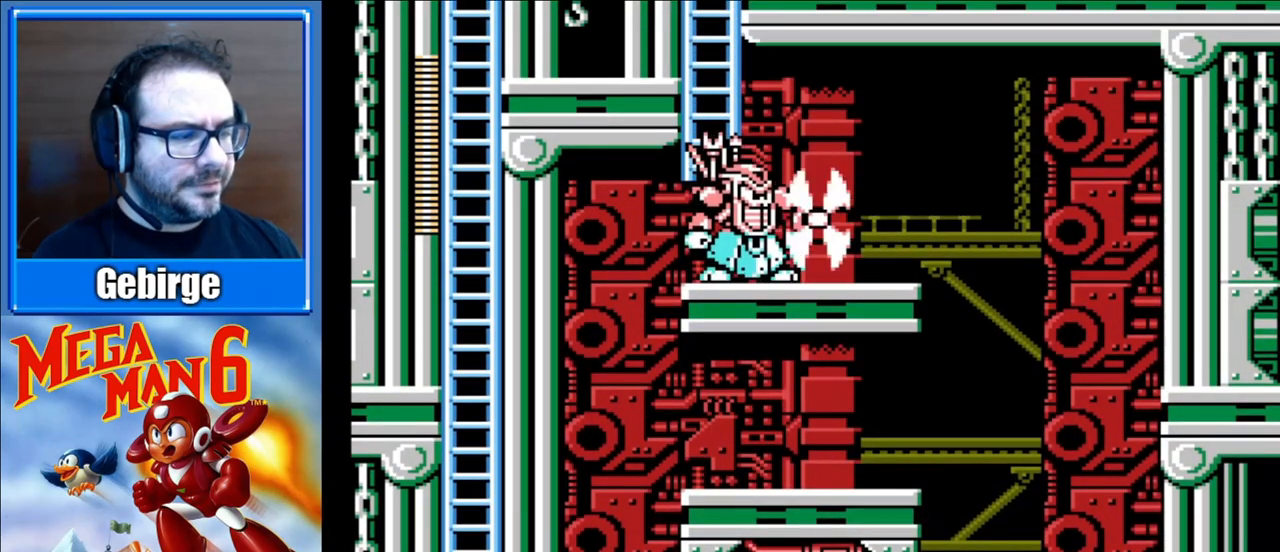
{"buttons": [], "events": [[83, "DPAD_LEFT", "down"], [150, "DPAD_UP", "up"], [217, "START", "down"], [283, "DPAD_LEFT", "up"], [383, "START", "up"]]}
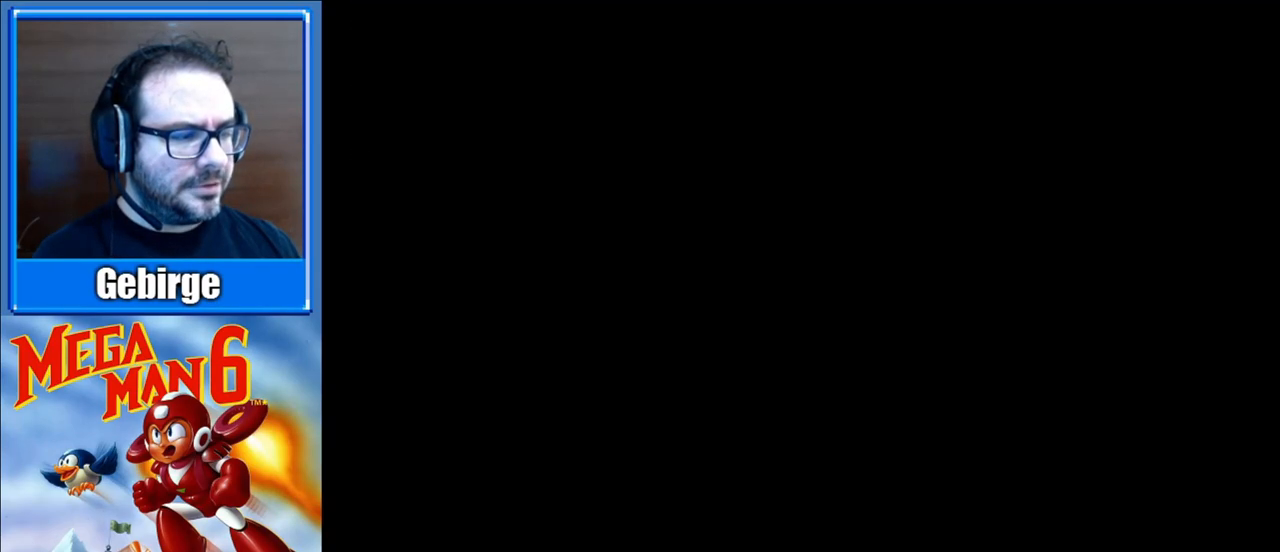
{"buttons": [], "events": []}
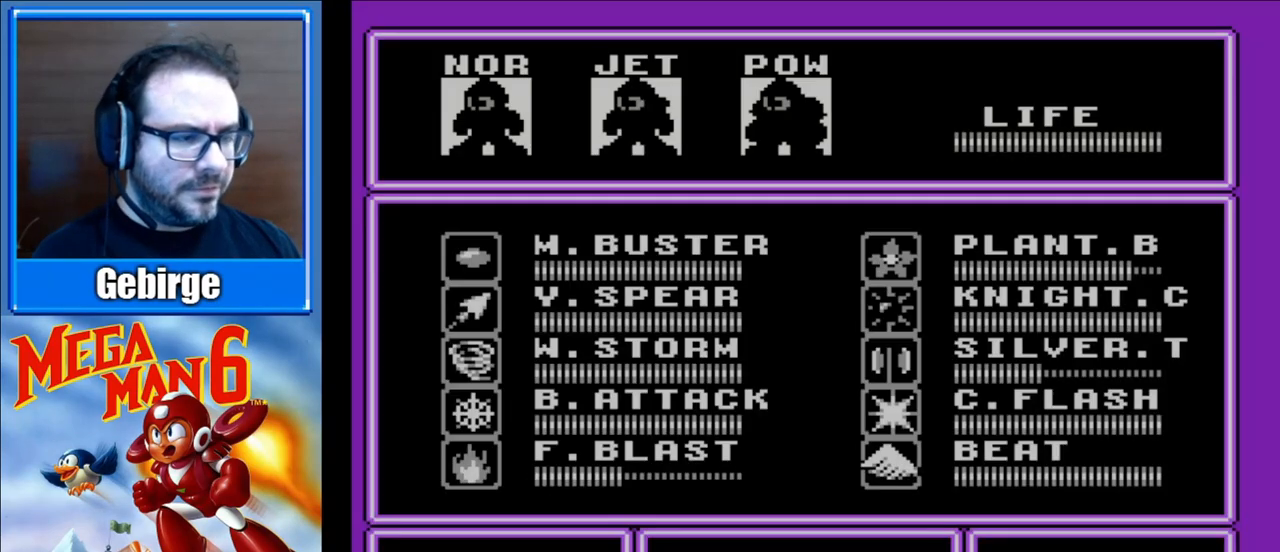
{"buttons": ["DPAD_DOWN"], "events": [[500, "DPAD_DOWN", "down"]]}
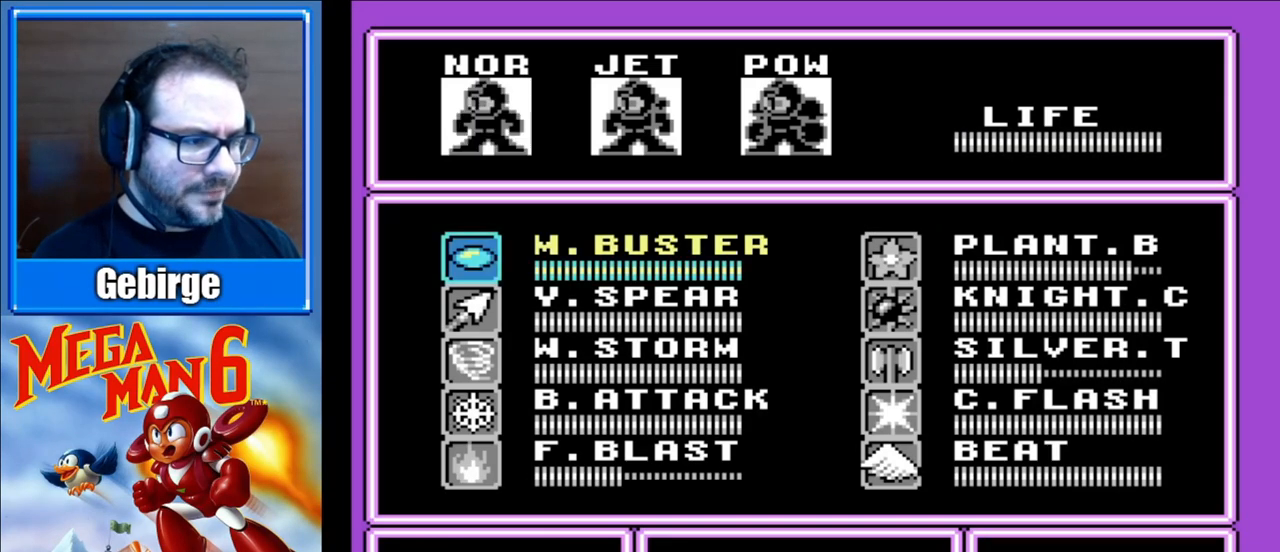
{"buttons": [], "events": [[50, "DPAD_DOWN", "up"], [167, "DPAD_RIGHT", "down"], [233, "DPAD_RIGHT", "up"], [350, "DPAD_DOWN", "down"], [450, "DPAD_DOWN", "up"]]}
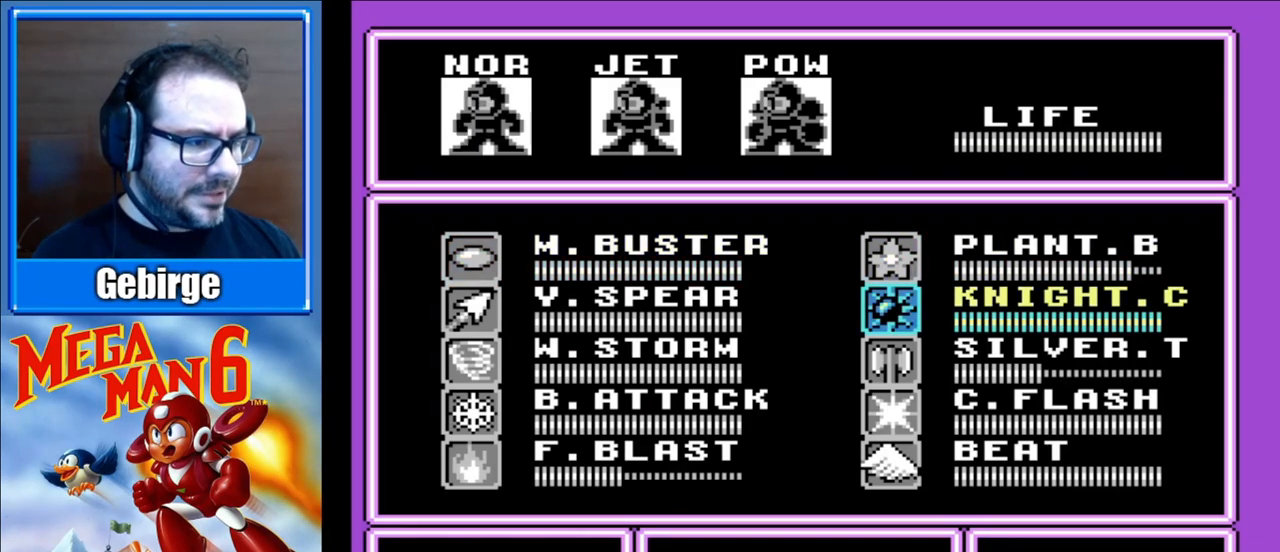
{"buttons": [], "events": [[17, "DPAD_DOWN", "down"], [100, "DPAD_DOWN", "up"], [167, "DPAD_DOWN", "down"], [267, "DPAD_DOWN", "up"], [333, "DPAD_DOWN", "down"], [433, "DPAD_DOWN", "up"]]}
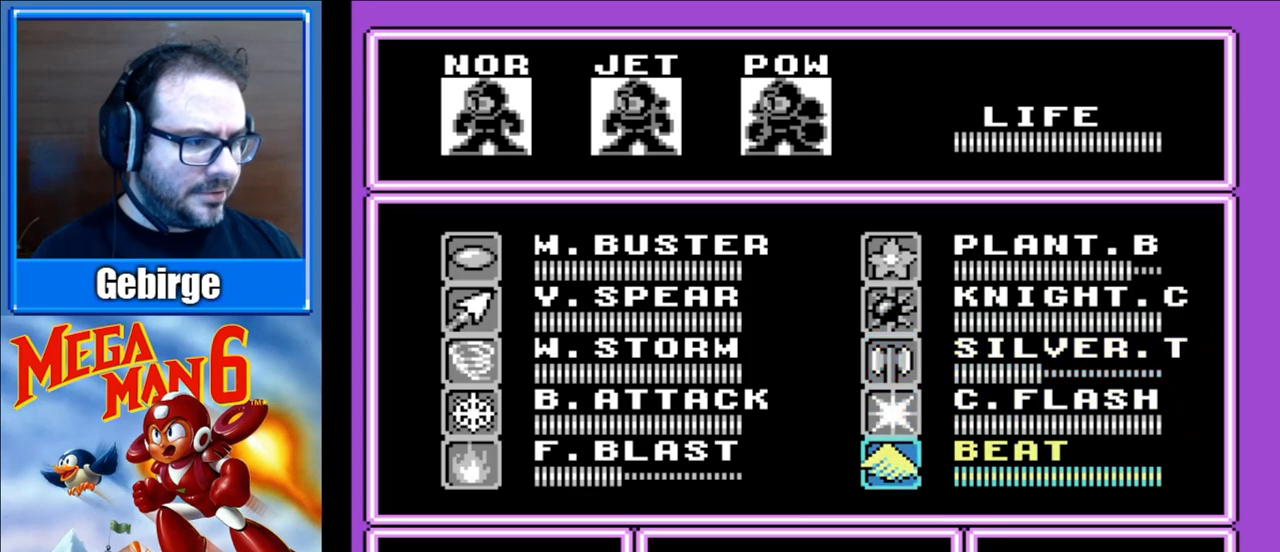
{"buttons": ["DPAD_LEFT"], "events": [[17, "START", "down"], [167, "START", "up"], [317, "DPAD_LEFT", "down"]]}
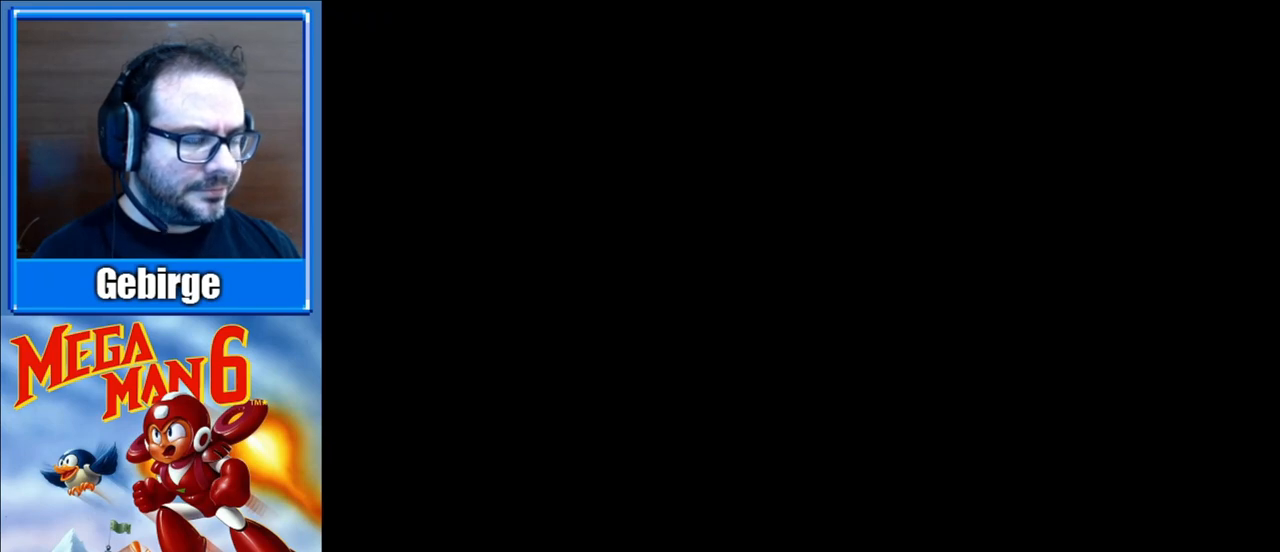
{"buttons": ["DPAD_LEFT"], "events": []}
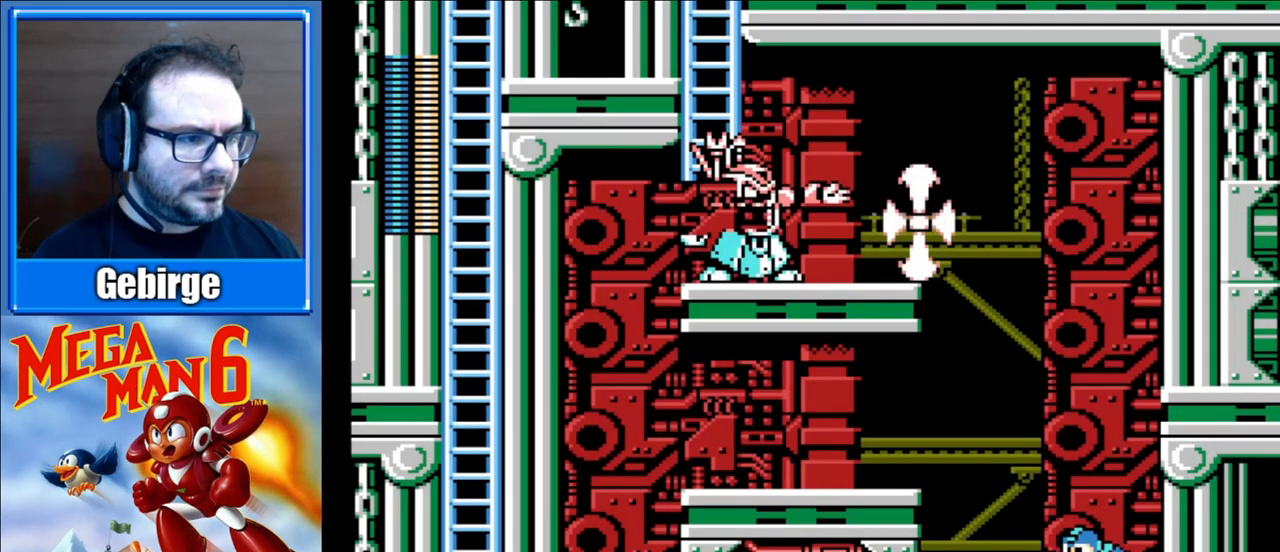
{"buttons": [], "events": [[50, "B", "down"], [183, "DPAD_LEFT", "up"], [200, "B", "up"]]}
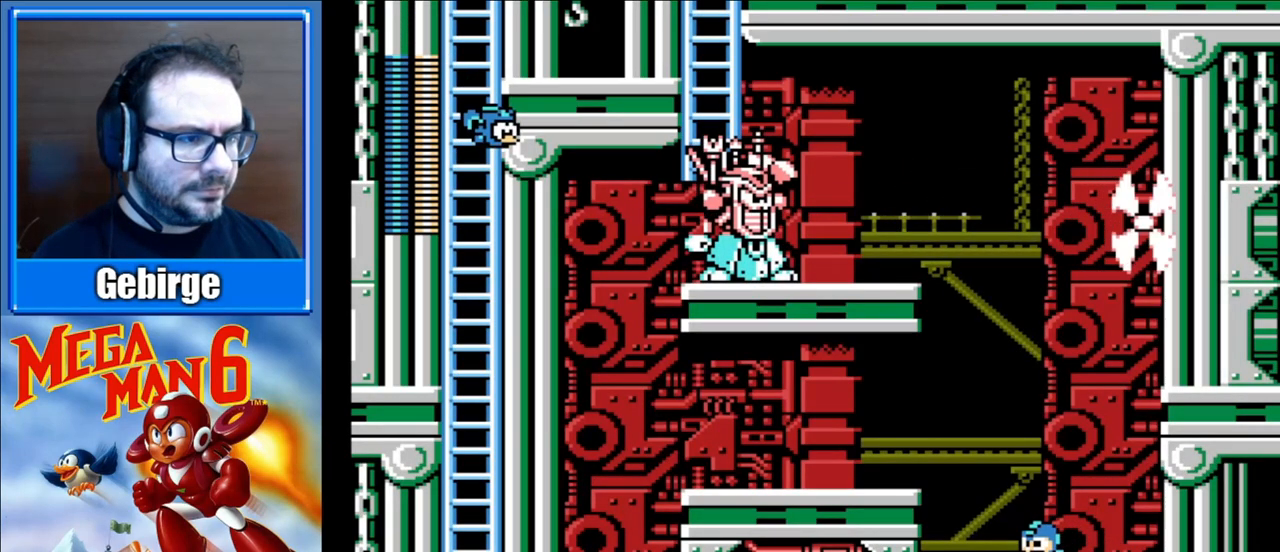
{"buttons": ["DPAD_LEFT"], "events": [[17, "DPAD_LEFT", "down"], [100, "A", "down"], [350, "A", "up"]]}
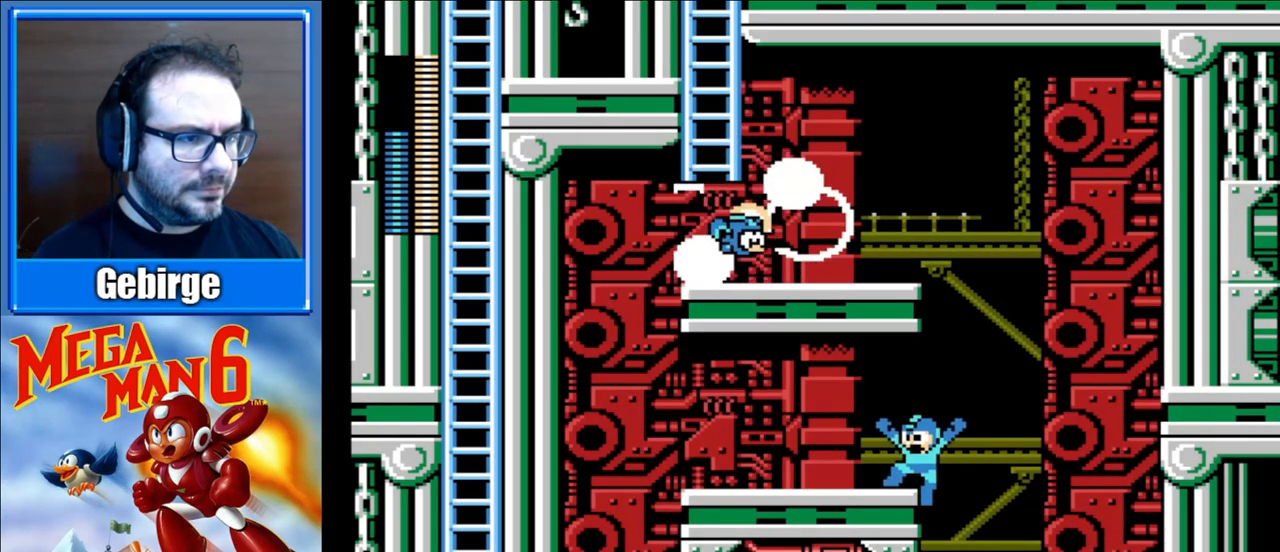
{"buttons": ["A", "DPAD_RIGHT"], "events": [[100, "DPAD_LEFT", "up"], [267, "DPAD_RIGHT", "down"], [433, "A", "down"]]}